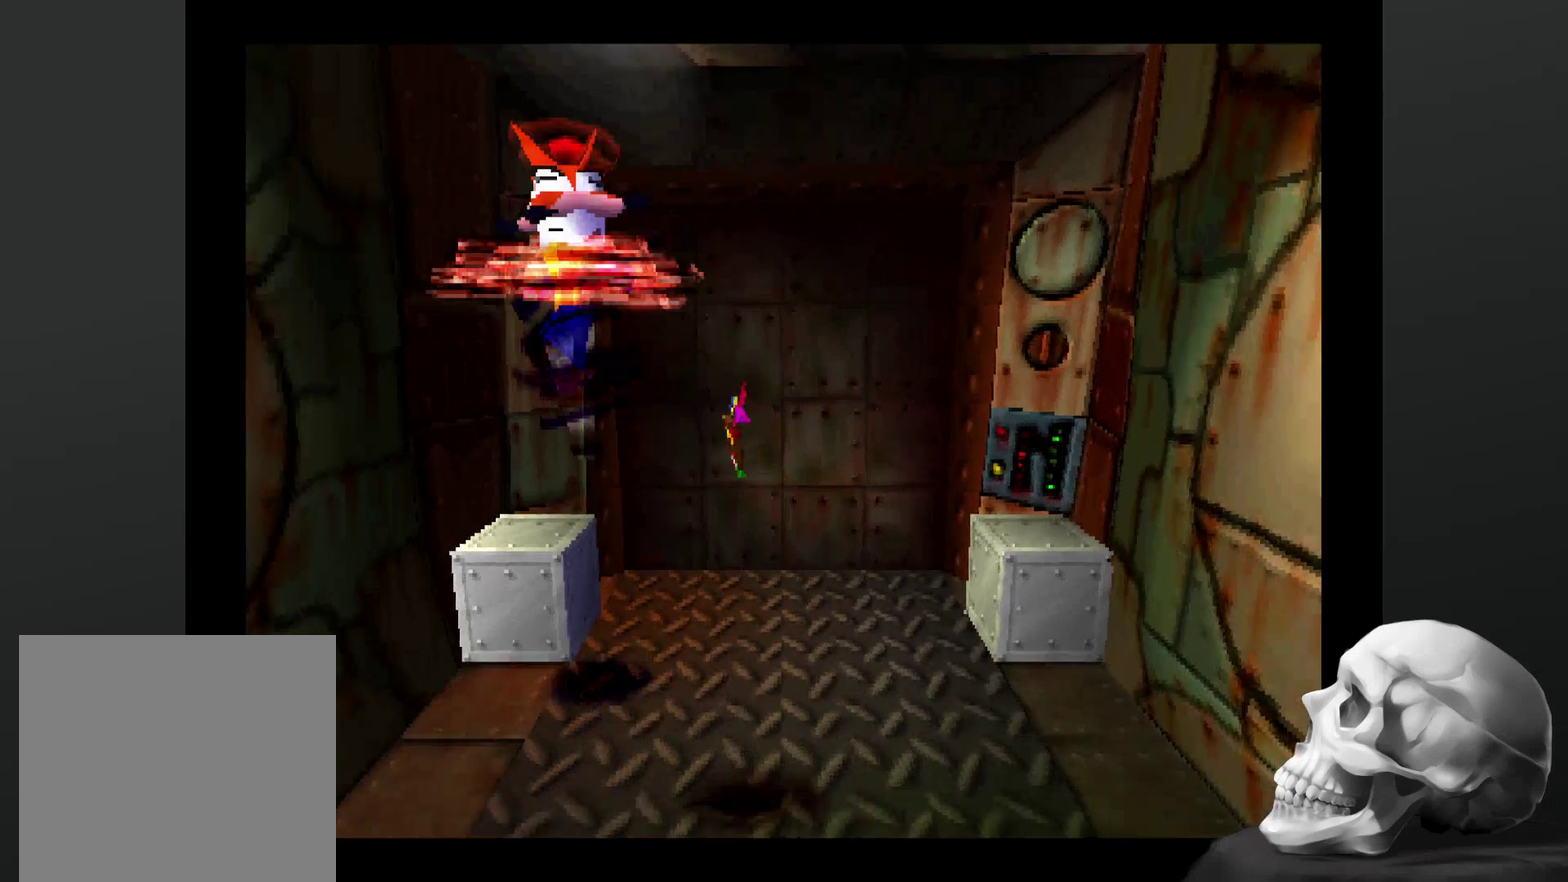
Gameplay with a controller (PlayStation layout); each line is a JSON object with the inputs held at the frame after it. "events" lists button and stick changes between this image and that frame as [ms after this image, input, new state], when the widget could be followed in between. Not read: DPAD_RIGHT DPAD_UP L3 R3.
{"buttons": [], "left_stick": "down-right", "right_stick": "center", "events": [[67, "CROSS", "up"], [67, "SQUARE", "up"], [267, "left_stick", "down"], [334, "left_stick", "down-right"]]}
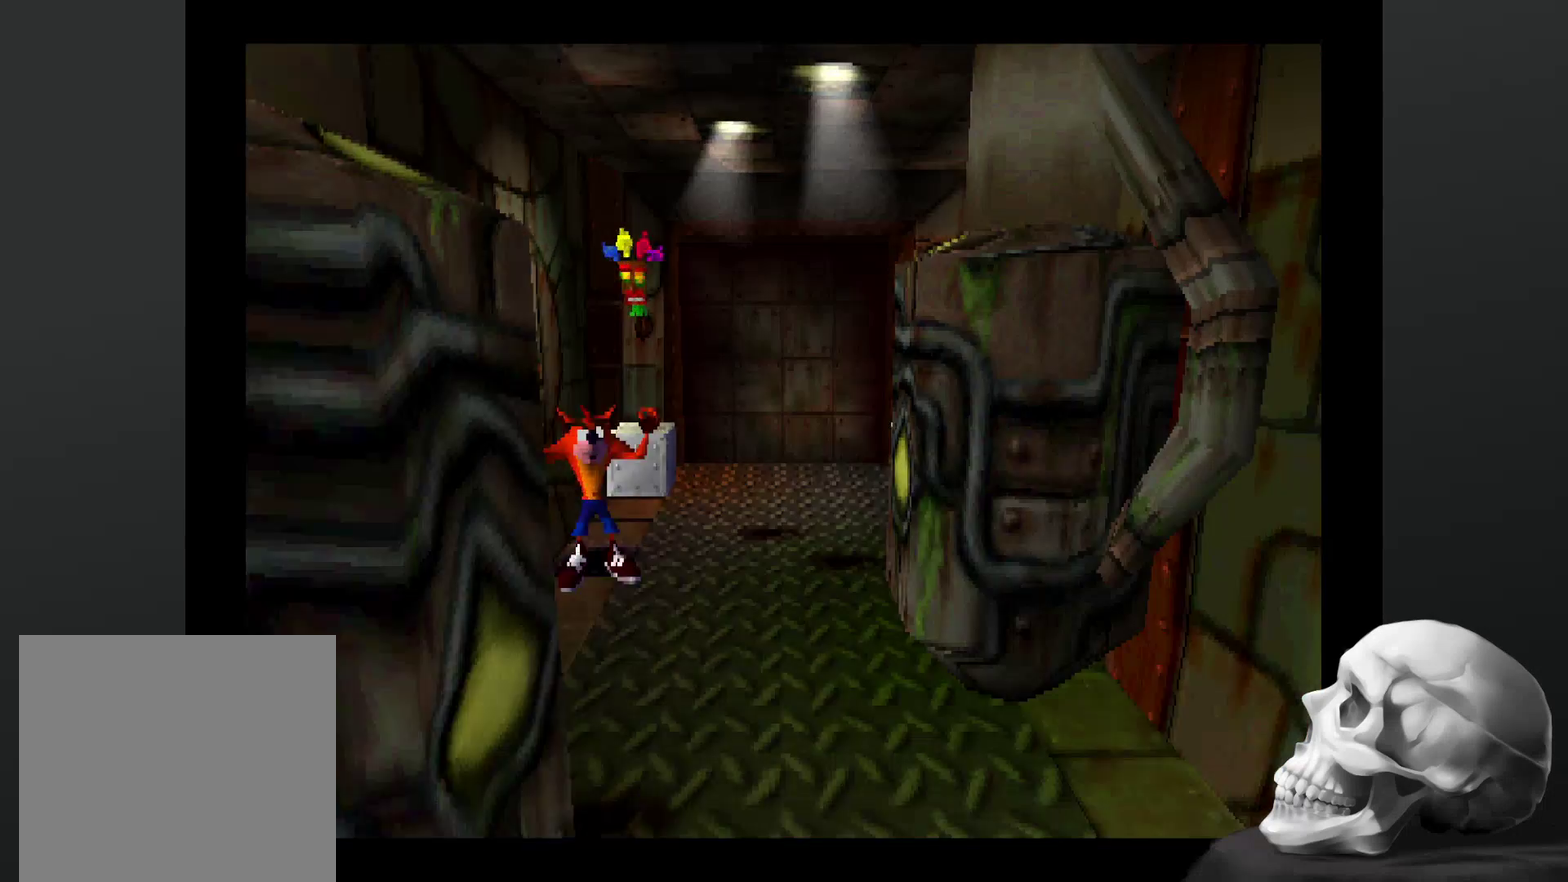
{"buttons": [], "left_stick": "down", "right_stick": "center", "events": [[400, "left_stick", "down"]]}
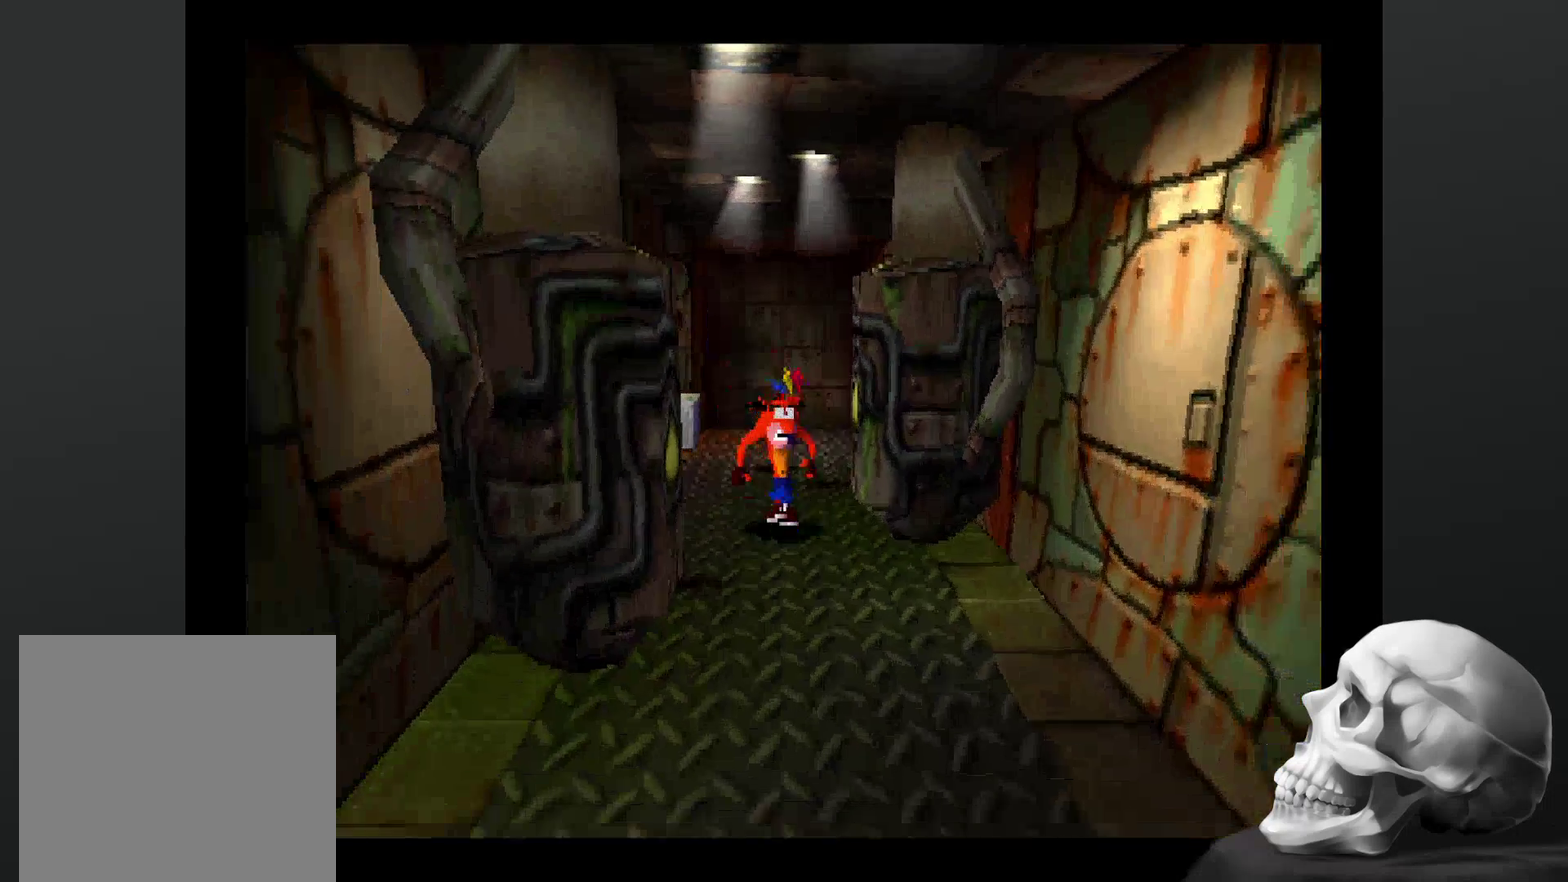
{"buttons": [], "left_stick": "down", "right_stick": "center", "events": []}
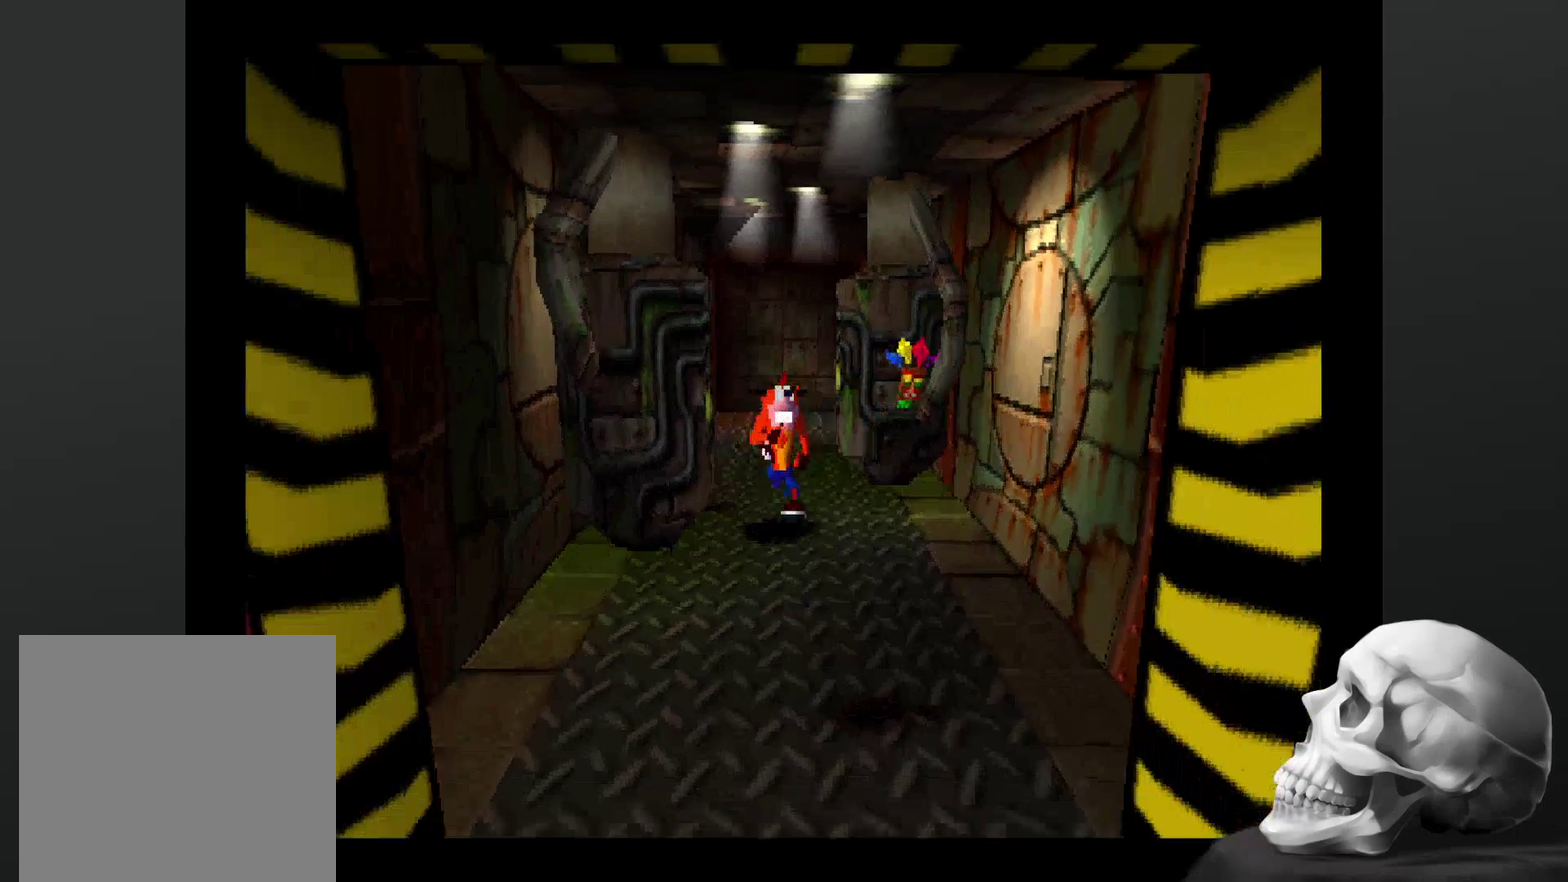
{"buttons": [], "left_stick": "down", "right_stick": "center", "events": []}
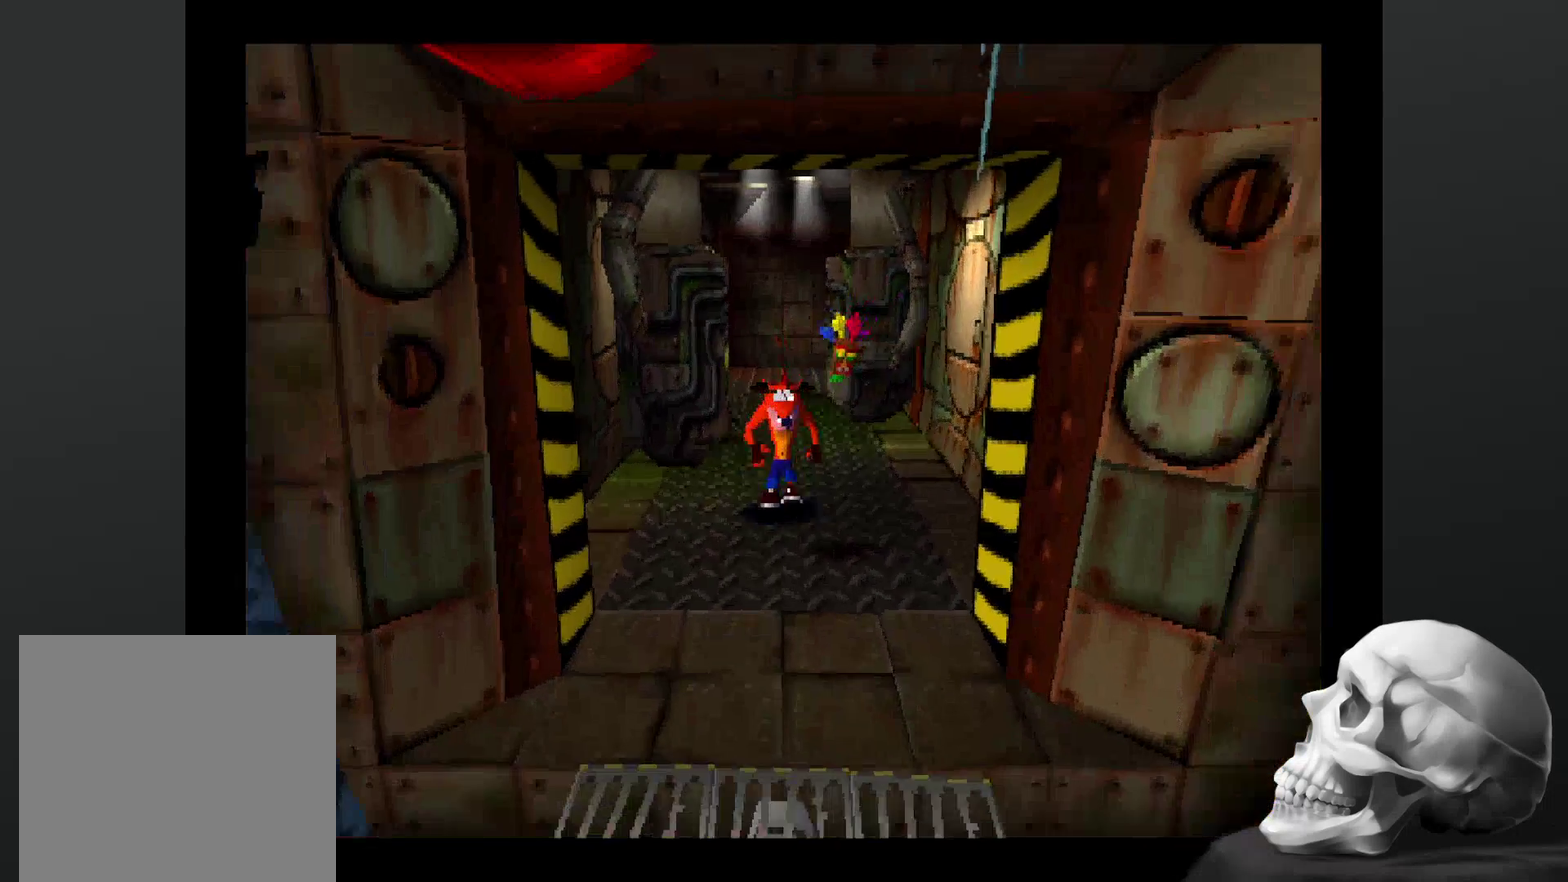
{"buttons": [], "left_stick": "down", "right_stick": "center", "events": []}
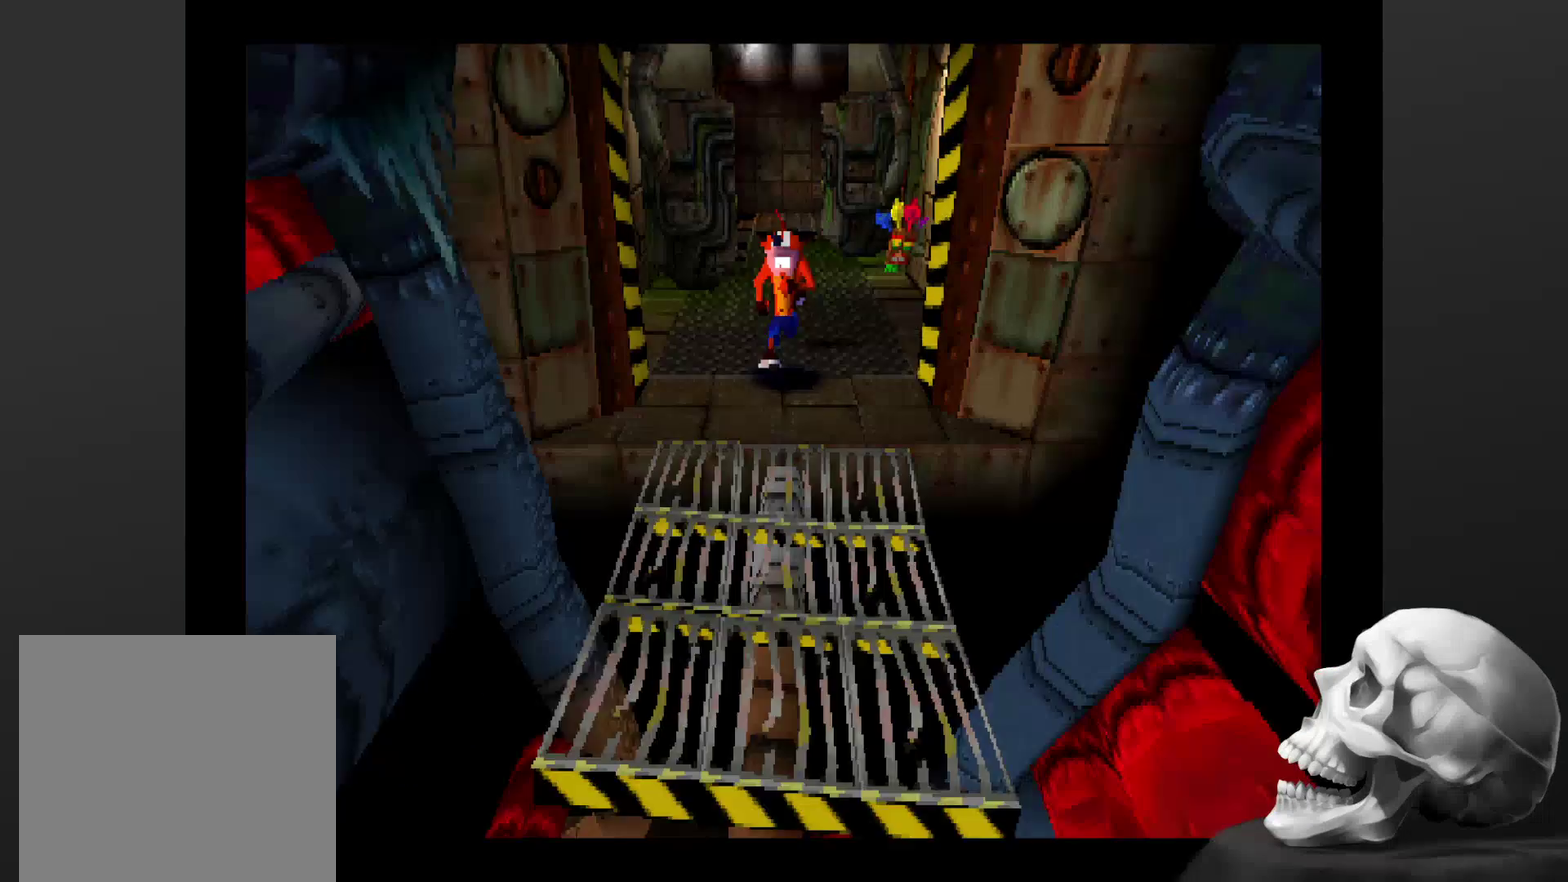
{"buttons": [], "left_stick": "down", "right_stick": "center", "events": [[67, "left_stick", "center"], [434, "left_stick", "down"]]}
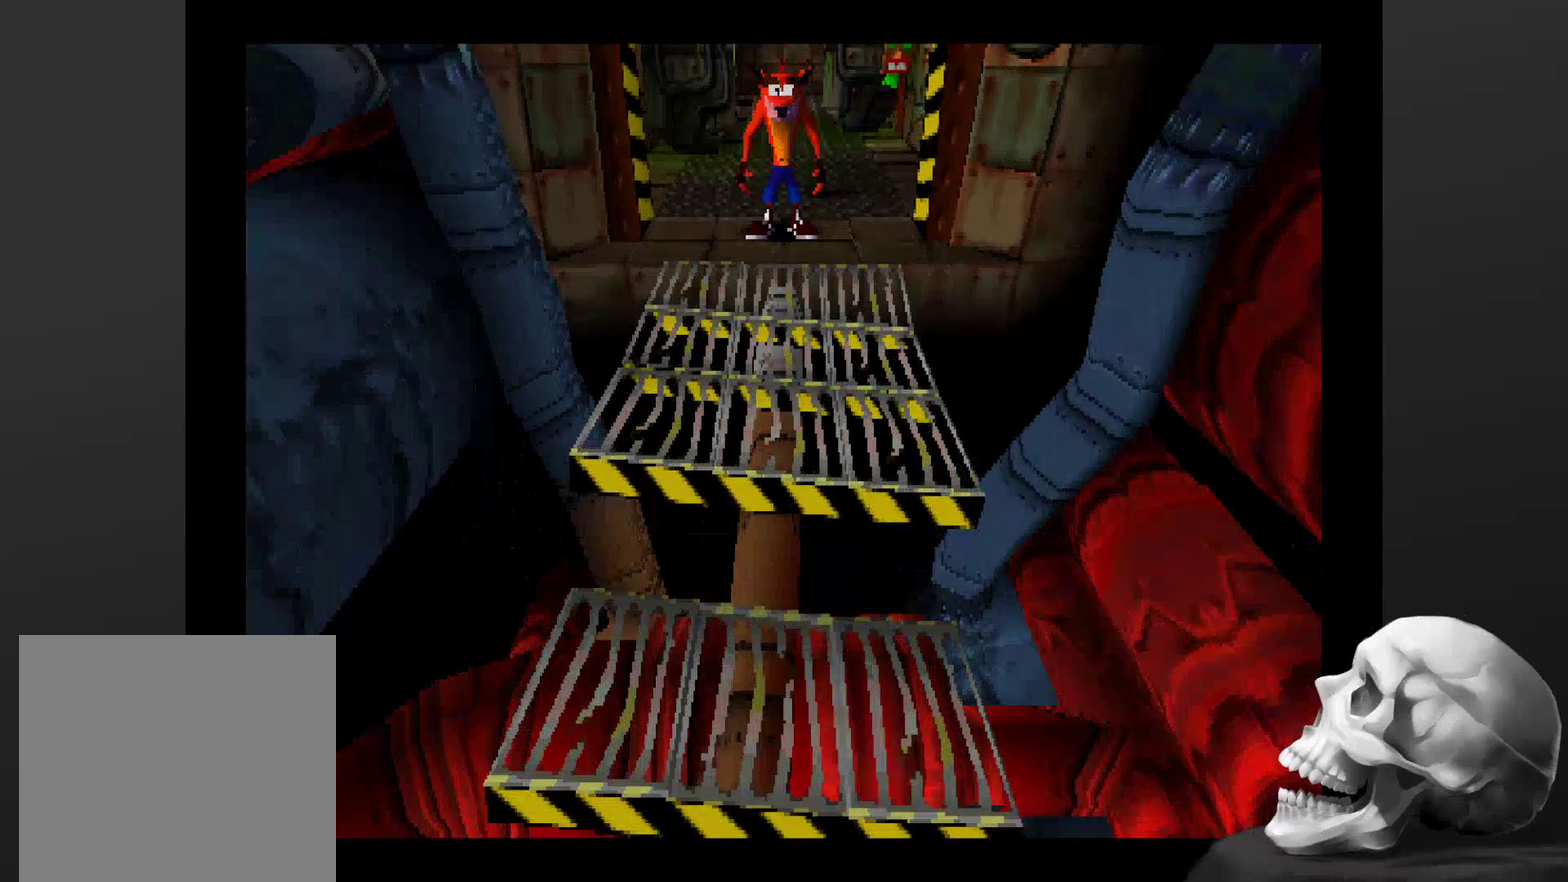
{"buttons": [], "left_stick": "center", "right_stick": "center", "events": [[467, "left_stick", "center"]]}
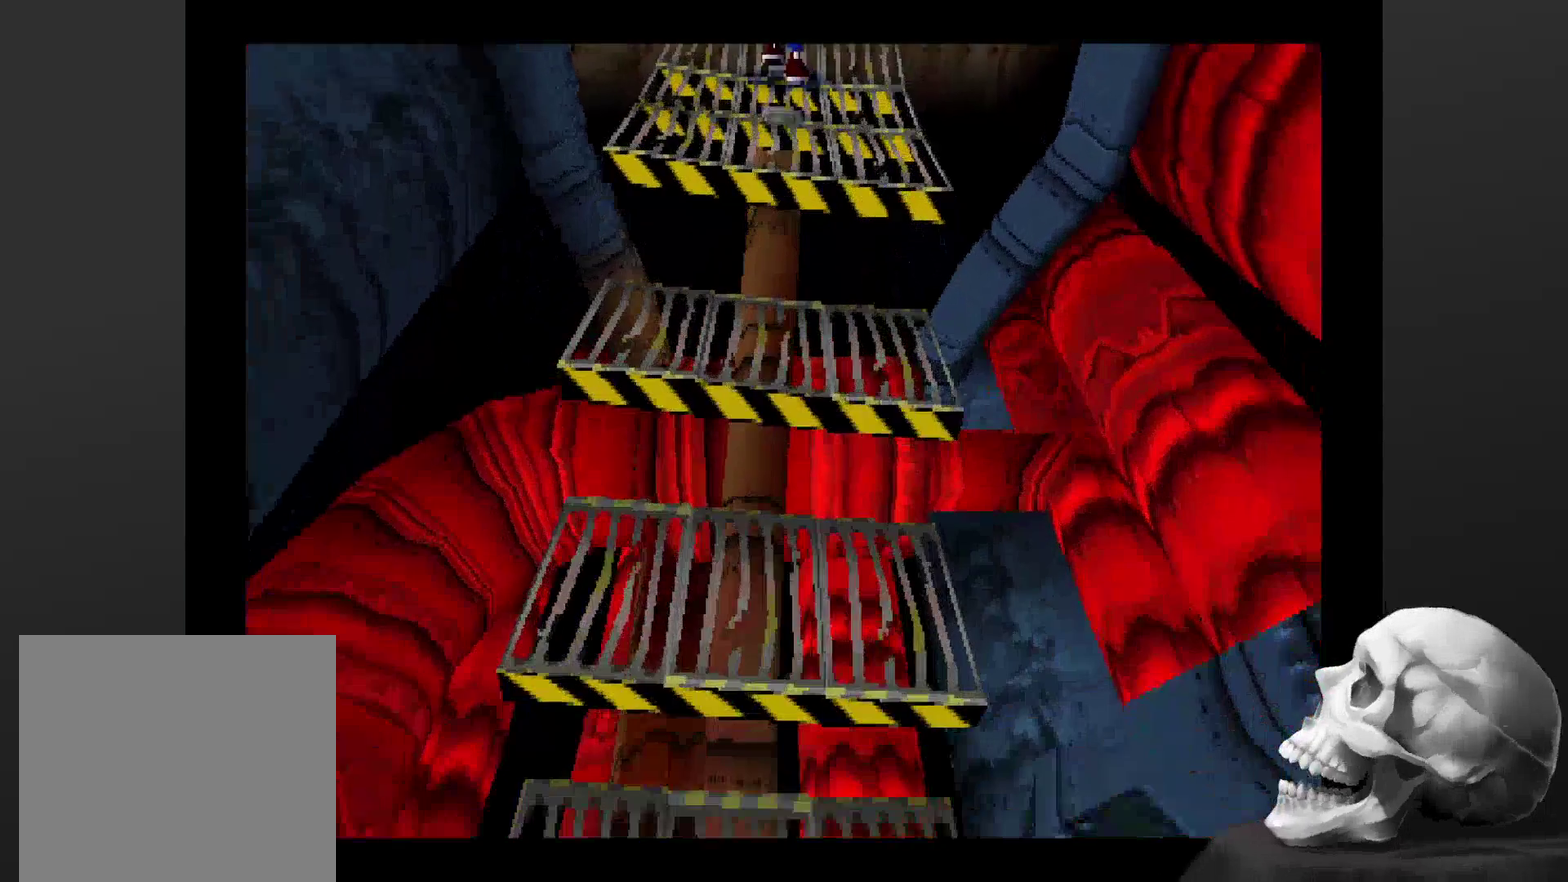
{"buttons": [], "left_stick": "center", "right_stick": "center", "events": [[234, "left_stick", "down"], [500, "left_stick", "center"]]}
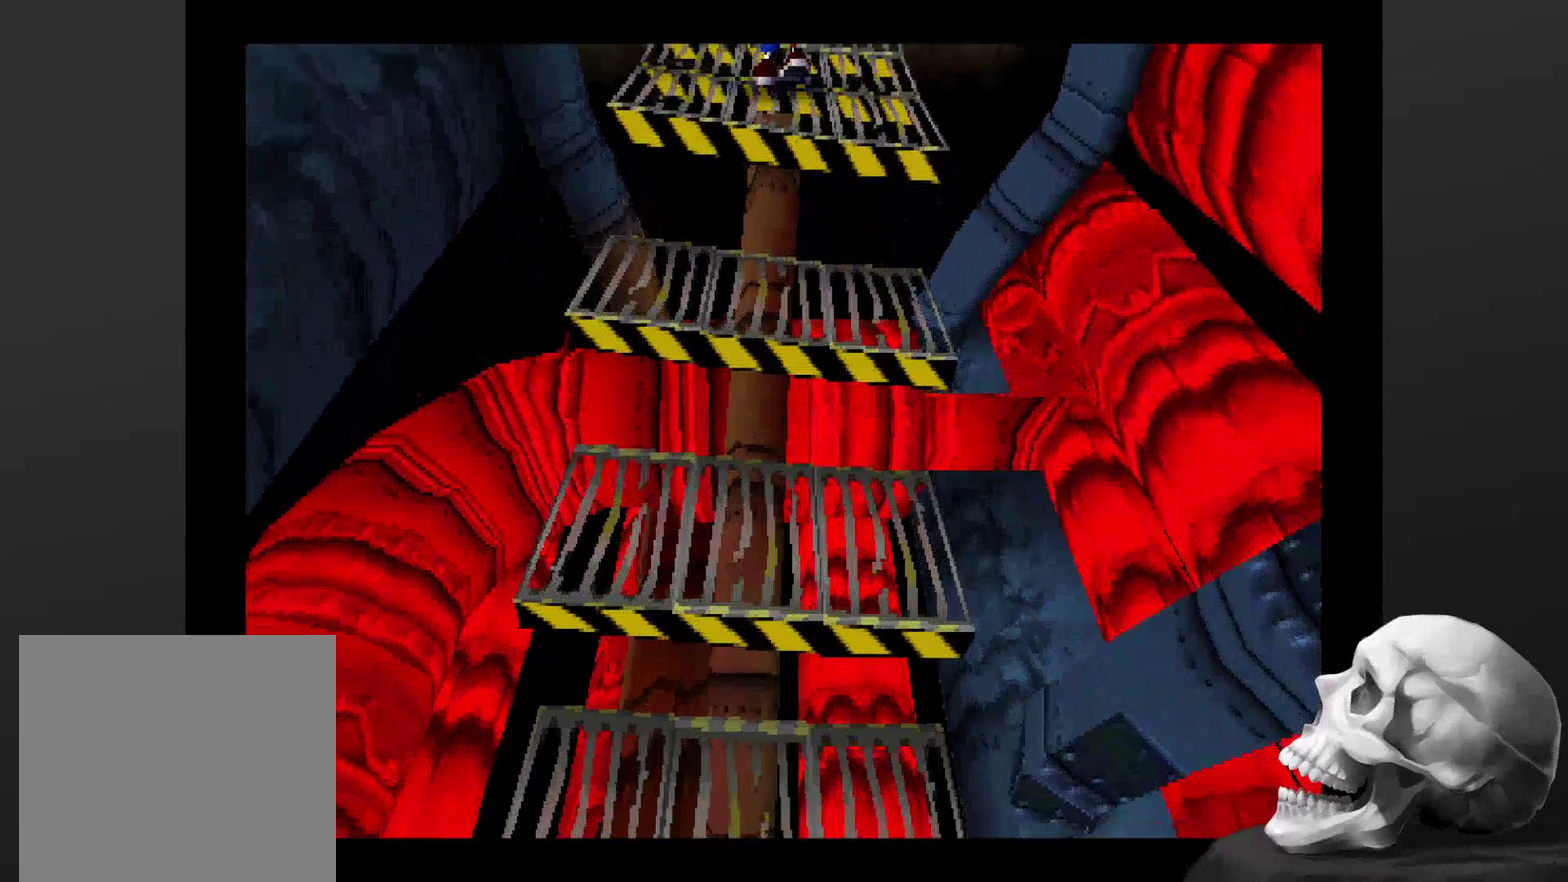
{"buttons": [], "left_stick": "center", "right_stick": "center", "events": [[234, "left_stick", "down"], [500, "left_stick", "center"]]}
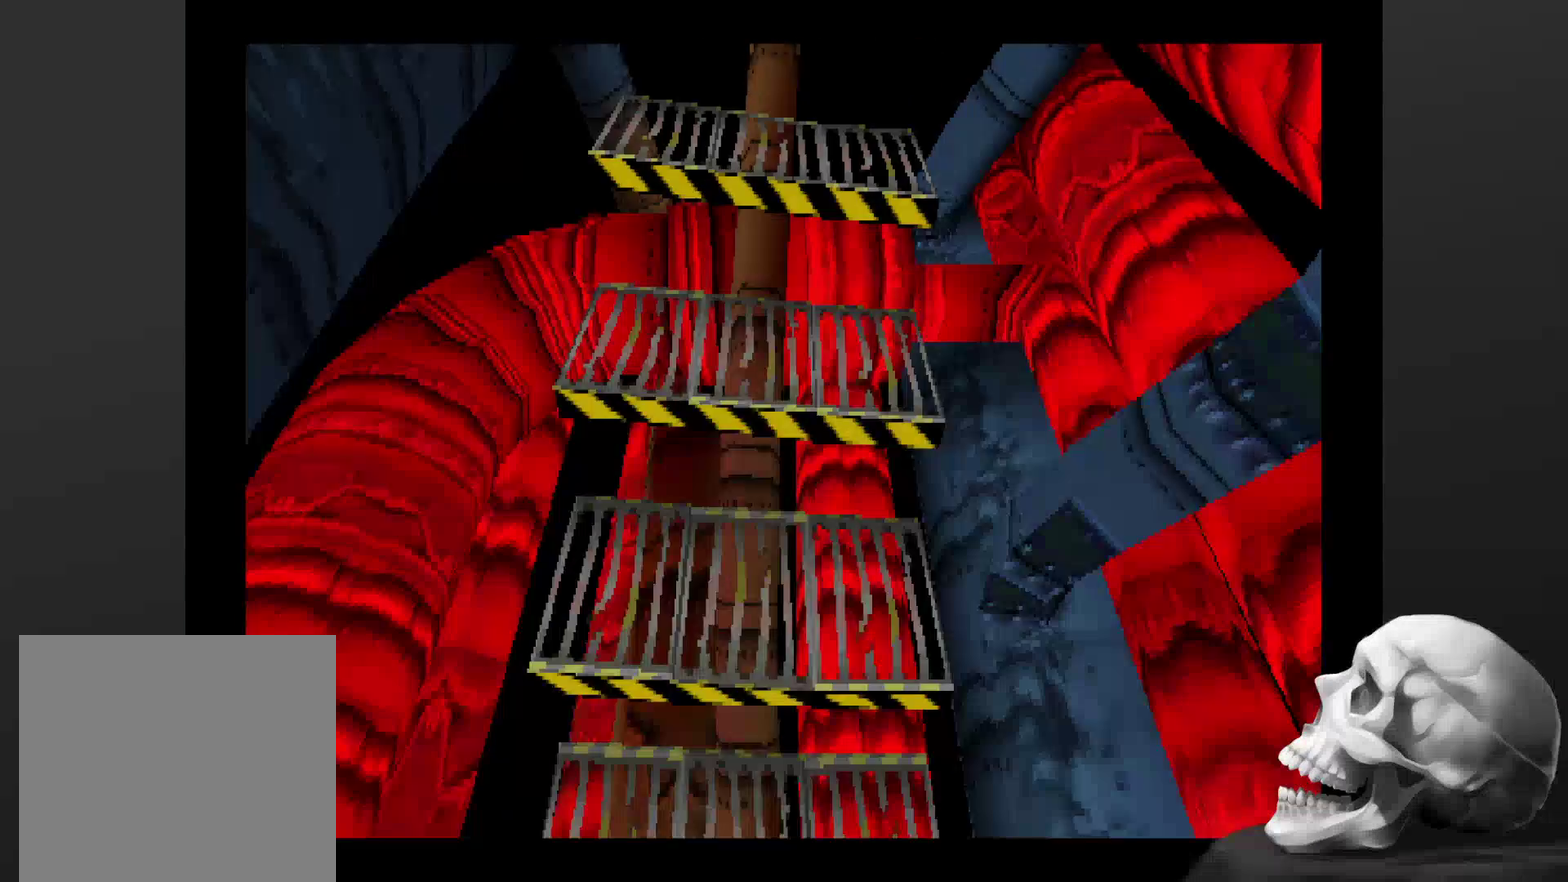
{"buttons": [], "left_stick": "center", "right_stick": "center", "events": [[167, "left_stick", "down"], [400, "left_stick", "center"]]}
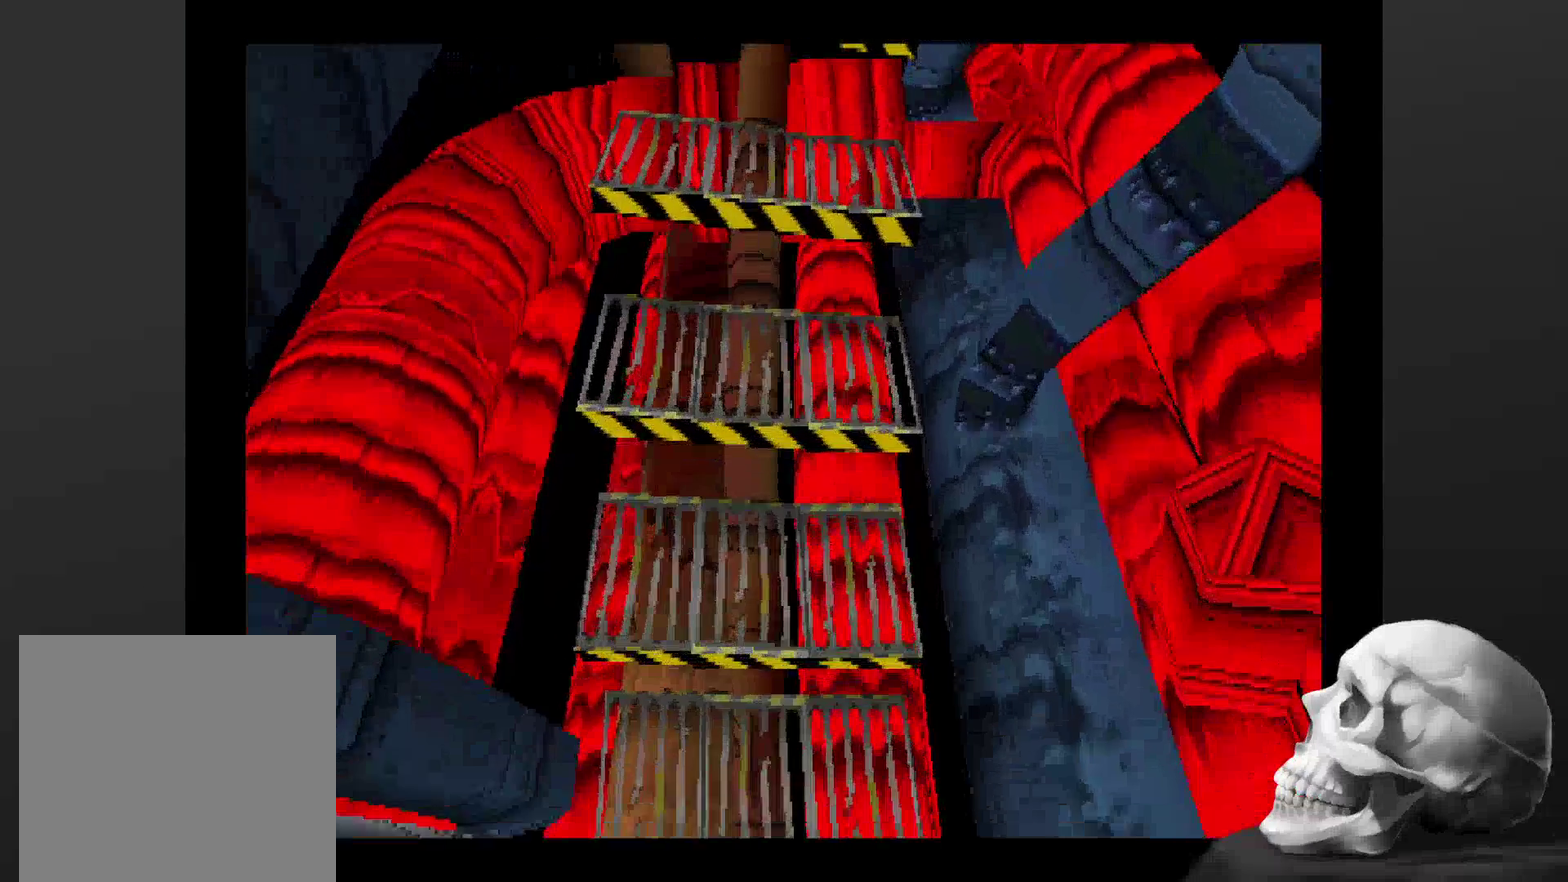
{"buttons": [], "left_stick": "down", "right_stick": "center", "events": [[67, "left_stick", "down"], [234, "left_stick", "center"], [400, "left_stick", "down"]]}
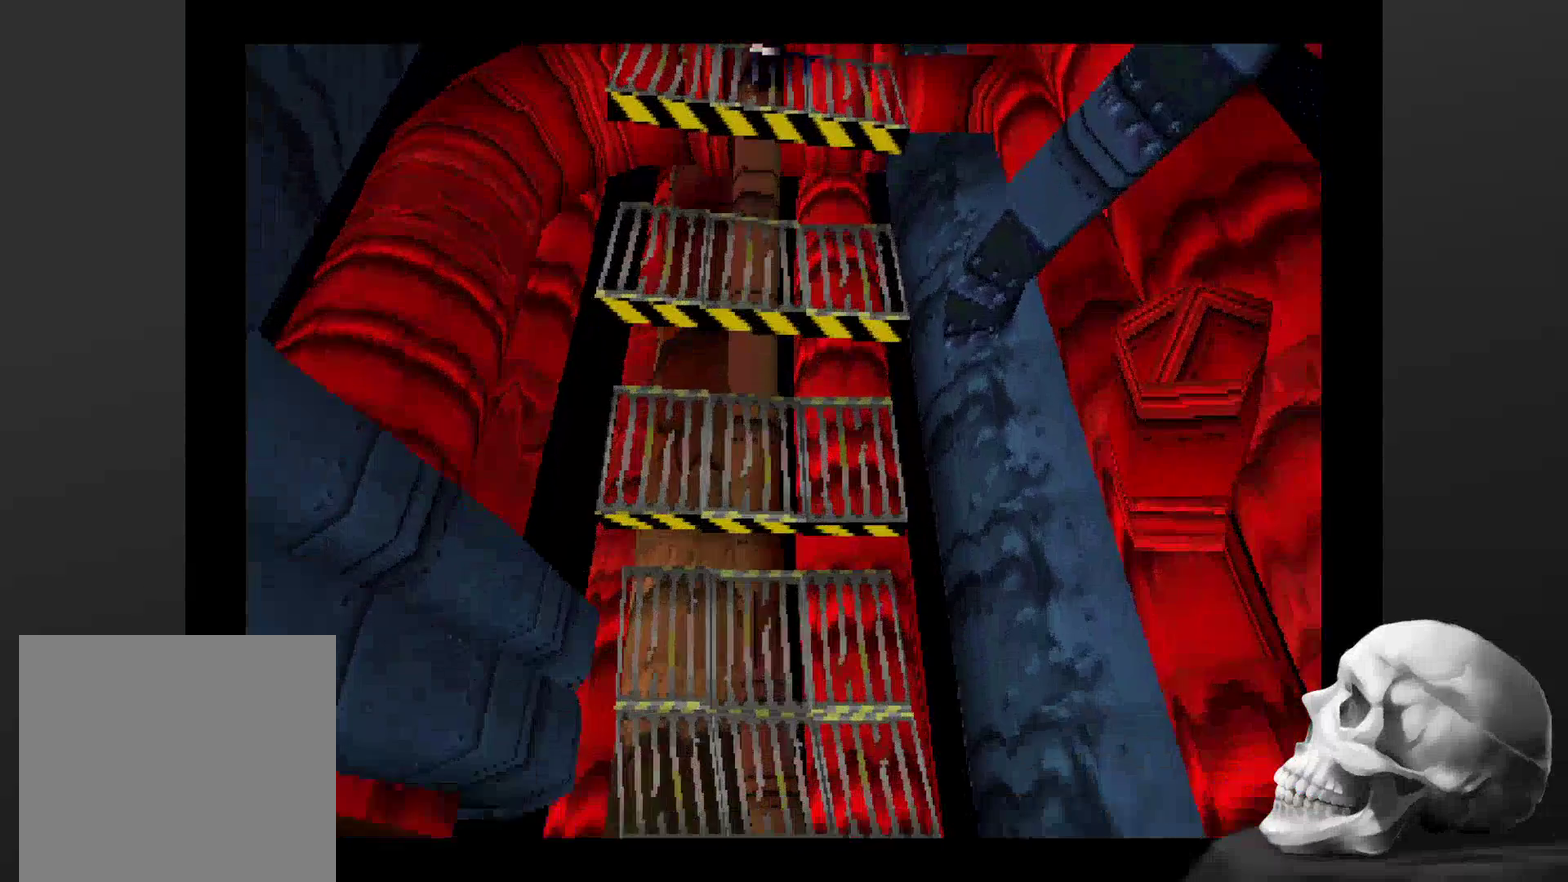
{"buttons": [], "left_stick": "down", "right_stick": "center", "events": [[100, "left_stick", "center"], [267, "left_stick", "down"]]}
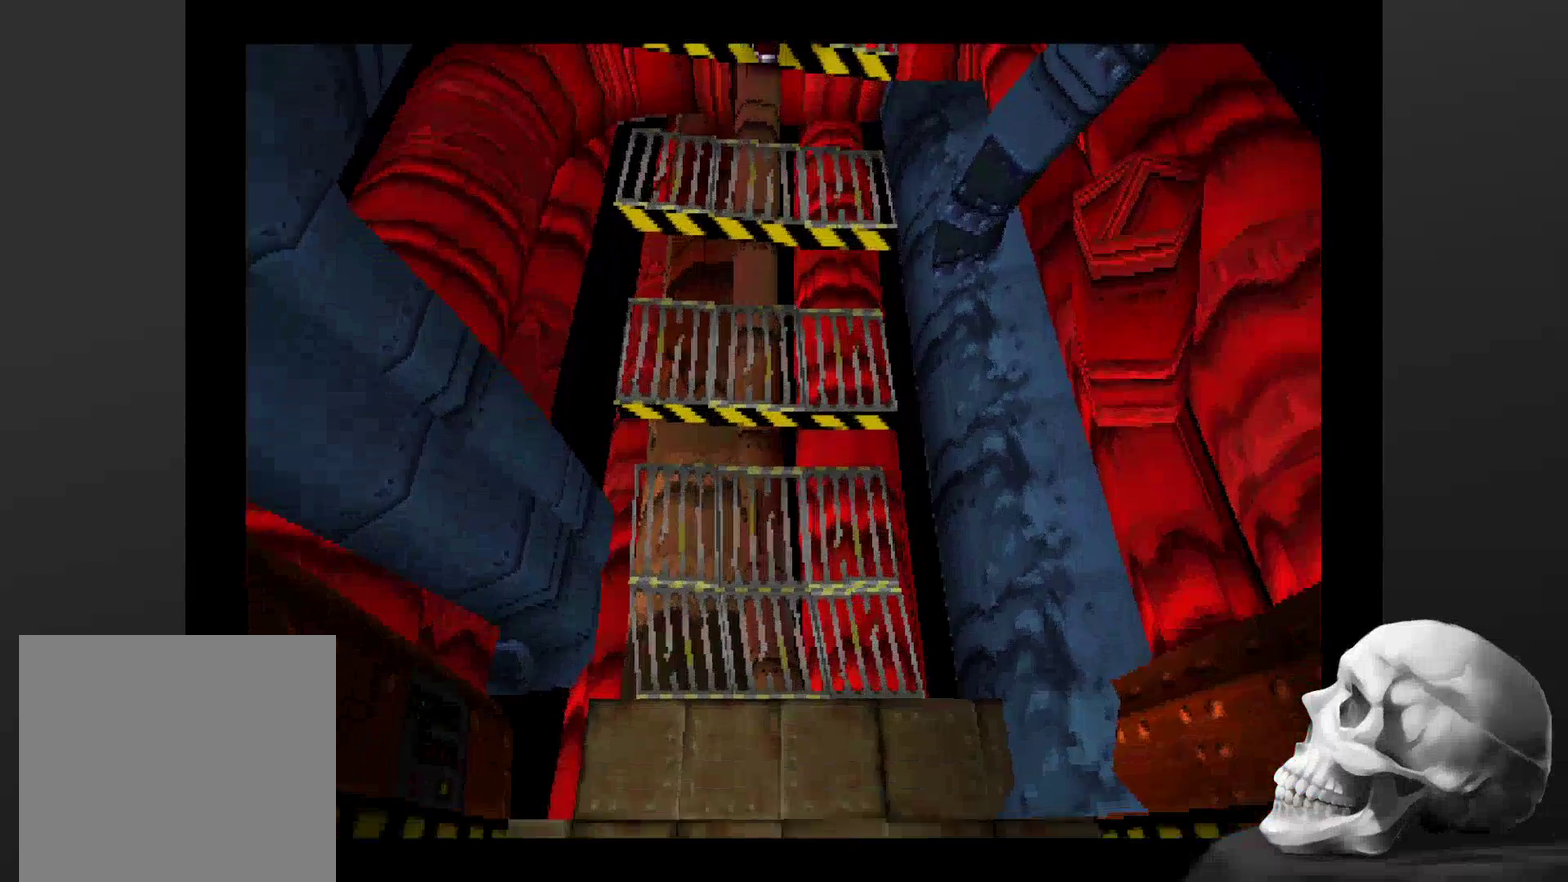
{"buttons": [], "left_stick": "down", "right_stick": "center", "events": [[34, "left_stick", "center"], [100, "left_stick", "down"]]}
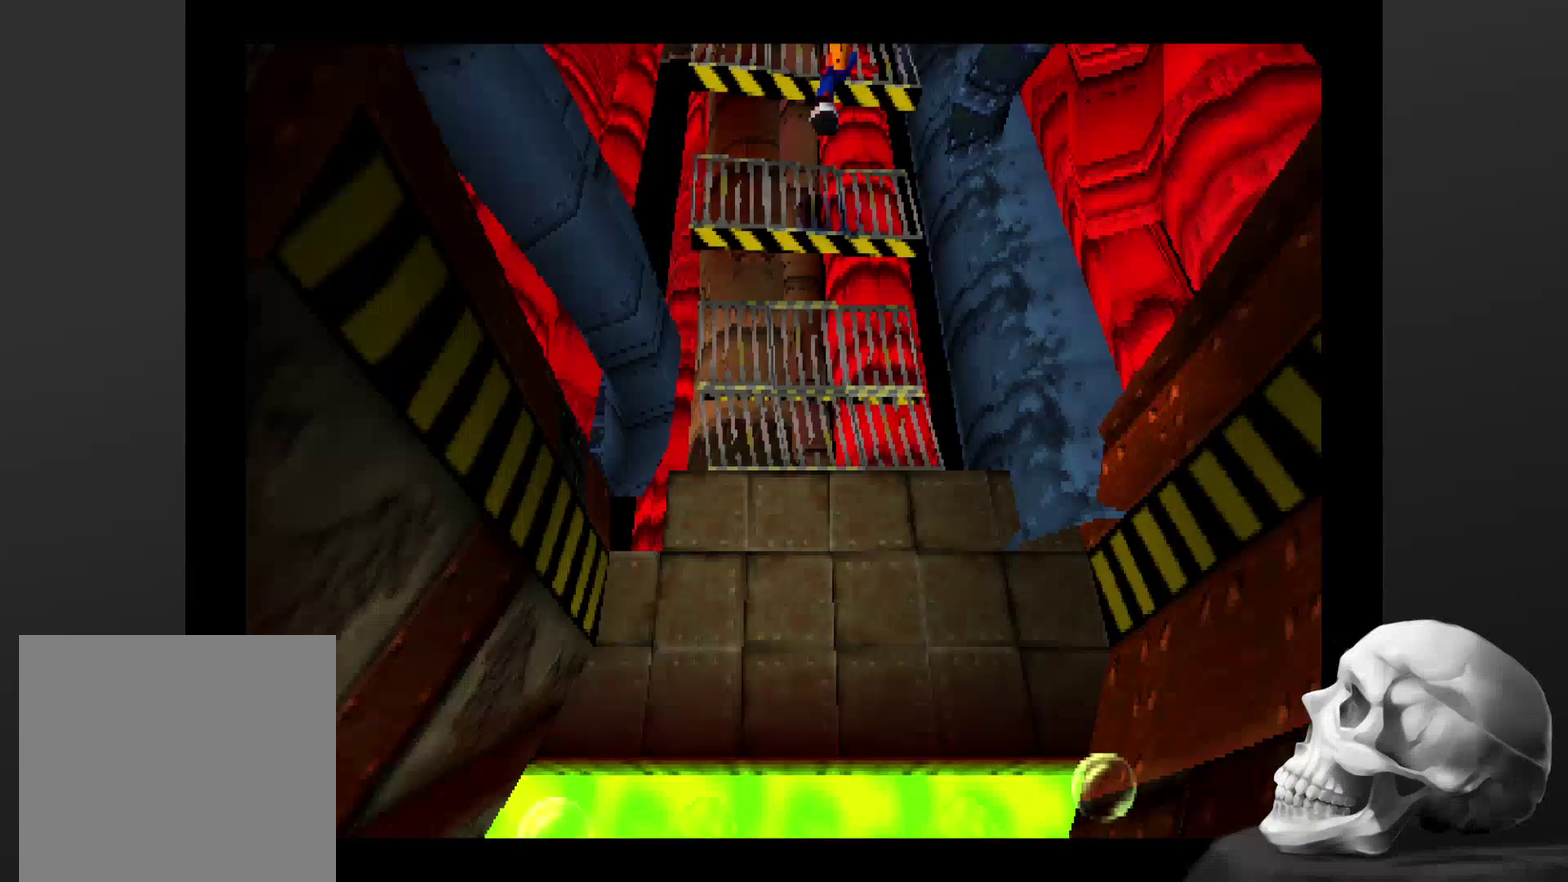
{"buttons": [], "left_stick": "center", "right_stick": "center", "events": [[400, "left_stick", "center"]]}
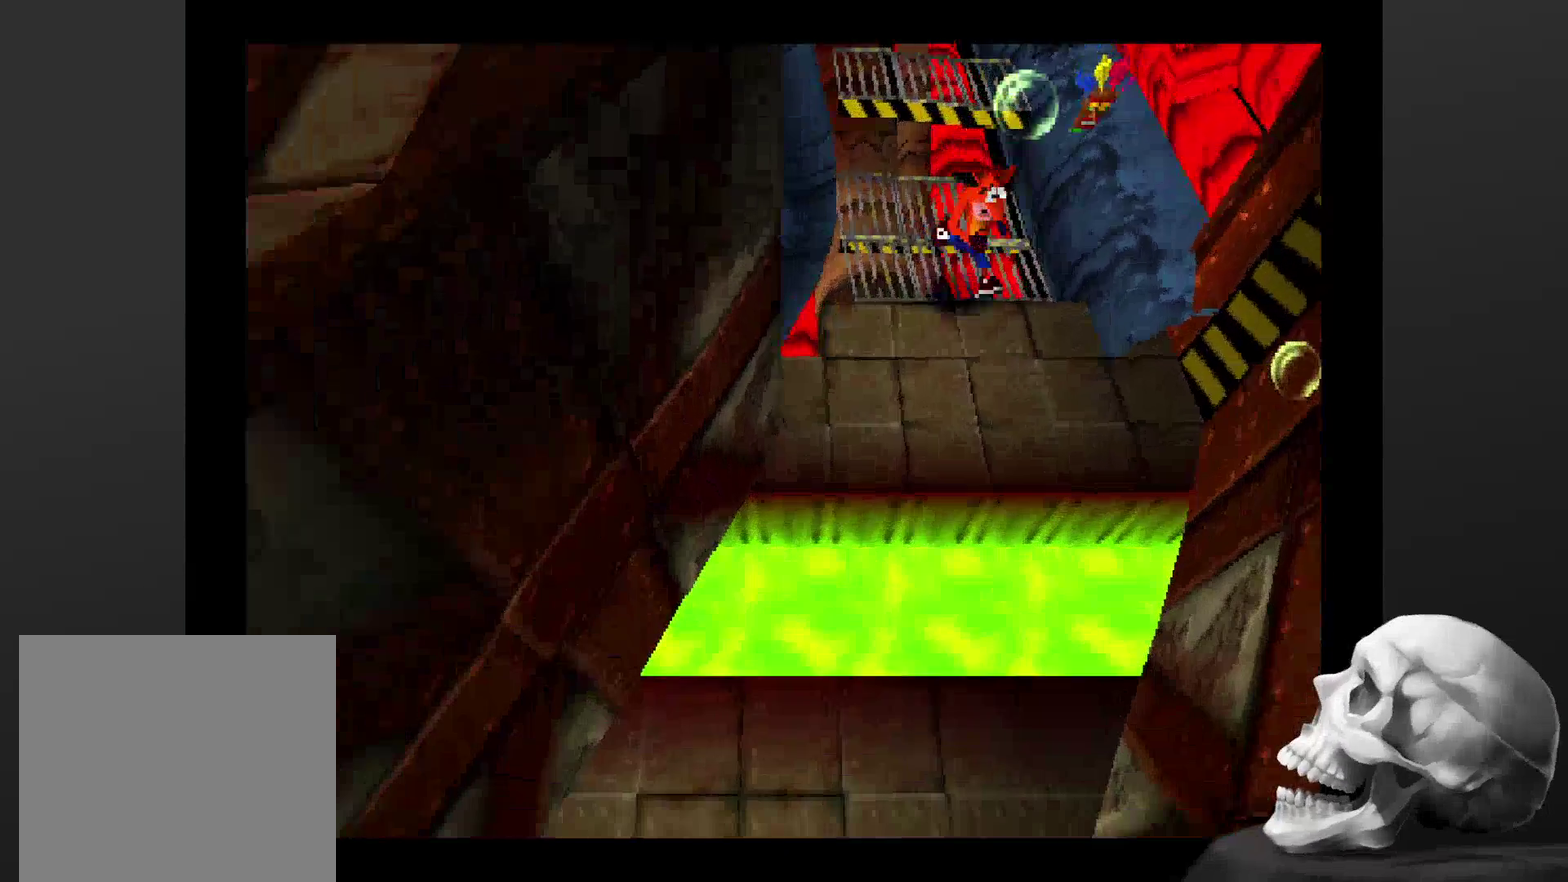
{"buttons": [], "left_stick": "down", "right_stick": "center", "events": [[434, "left_stick", "down"]]}
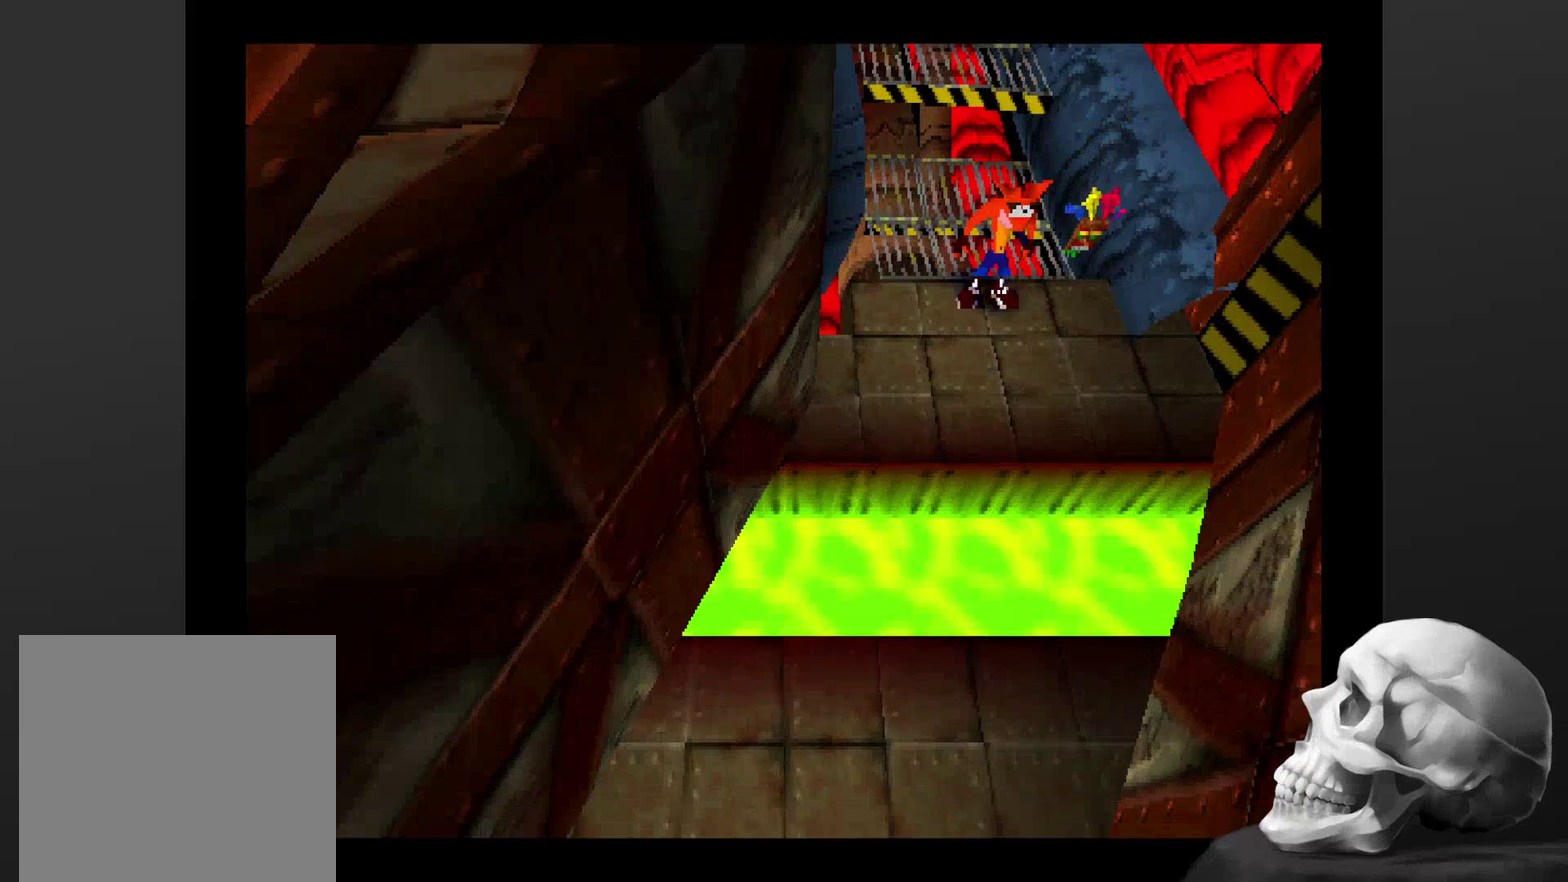
{"buttons": [], "left_stick": "center", "right_stick": "center", "events": [[100, "left_stick", "center"]]}